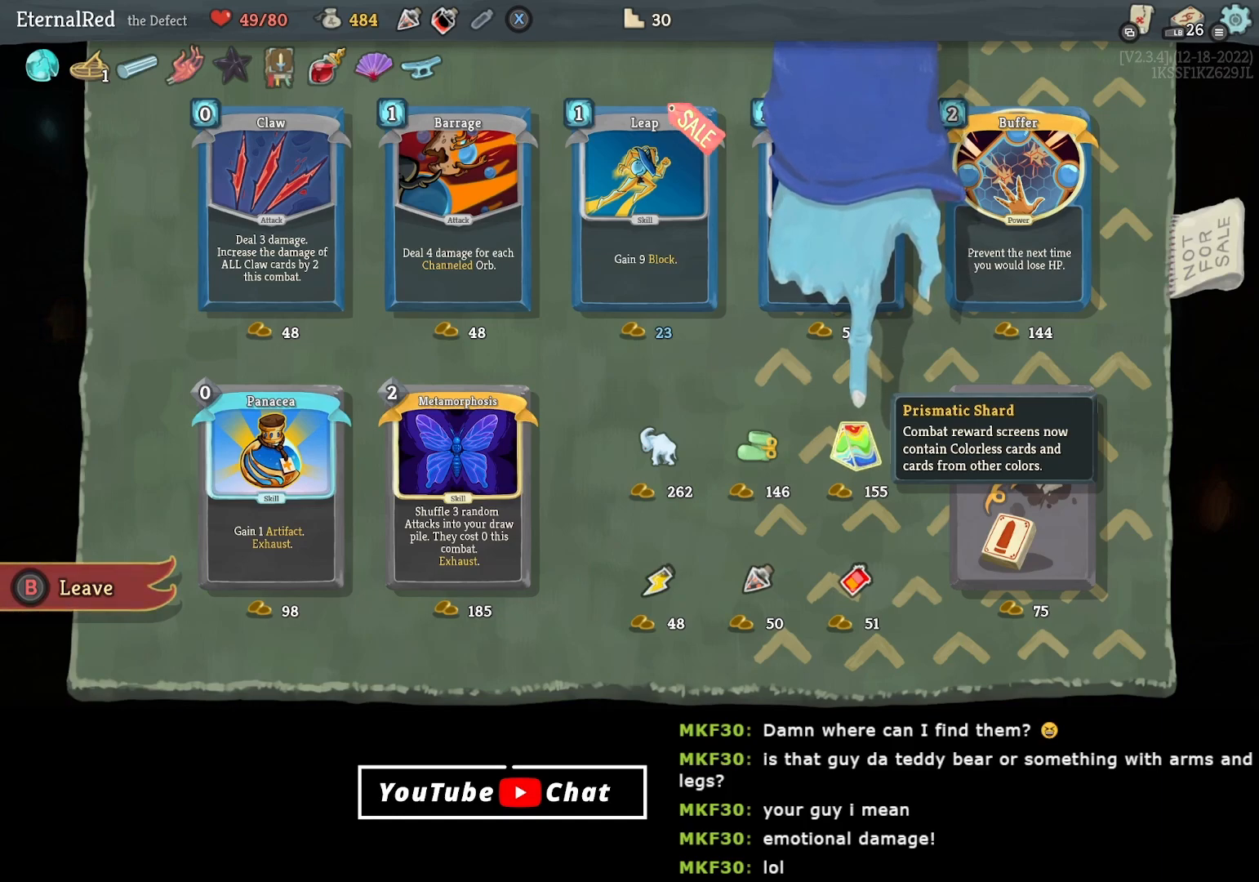
Gameplay with a controller (Xbox layout); each line is a JSON object with the inputs held at the frame after it. "events" lists button and stick changes between this image and that frame as [ms after this image, input, new state], when the widget could be followed in between. Not read: left_stick.
{"buttons": ["DPAD_LEFT"], "right_stick": "center", "events": [[50, "DPAD_DOWN", "down"], [167, "DPAD_DOWN", "up"], [267, "DPAD_UP", "down"], [400, "DPAD_UP", "up"], [433, "DPAD_LEFT", "down"]]}
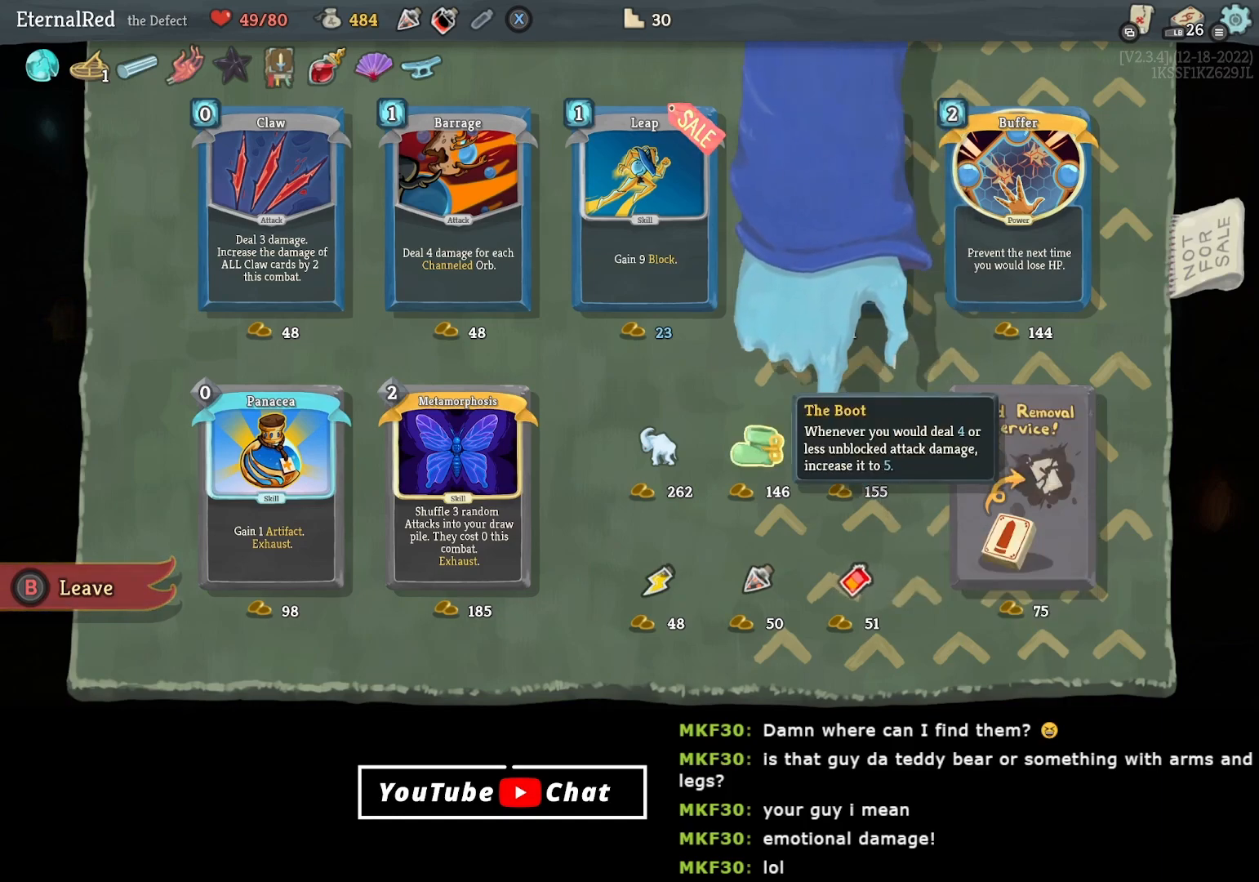
{"buttons": [], "right_stick": "center", "events": [[17, "DPAD_LEFT", "up"]]}
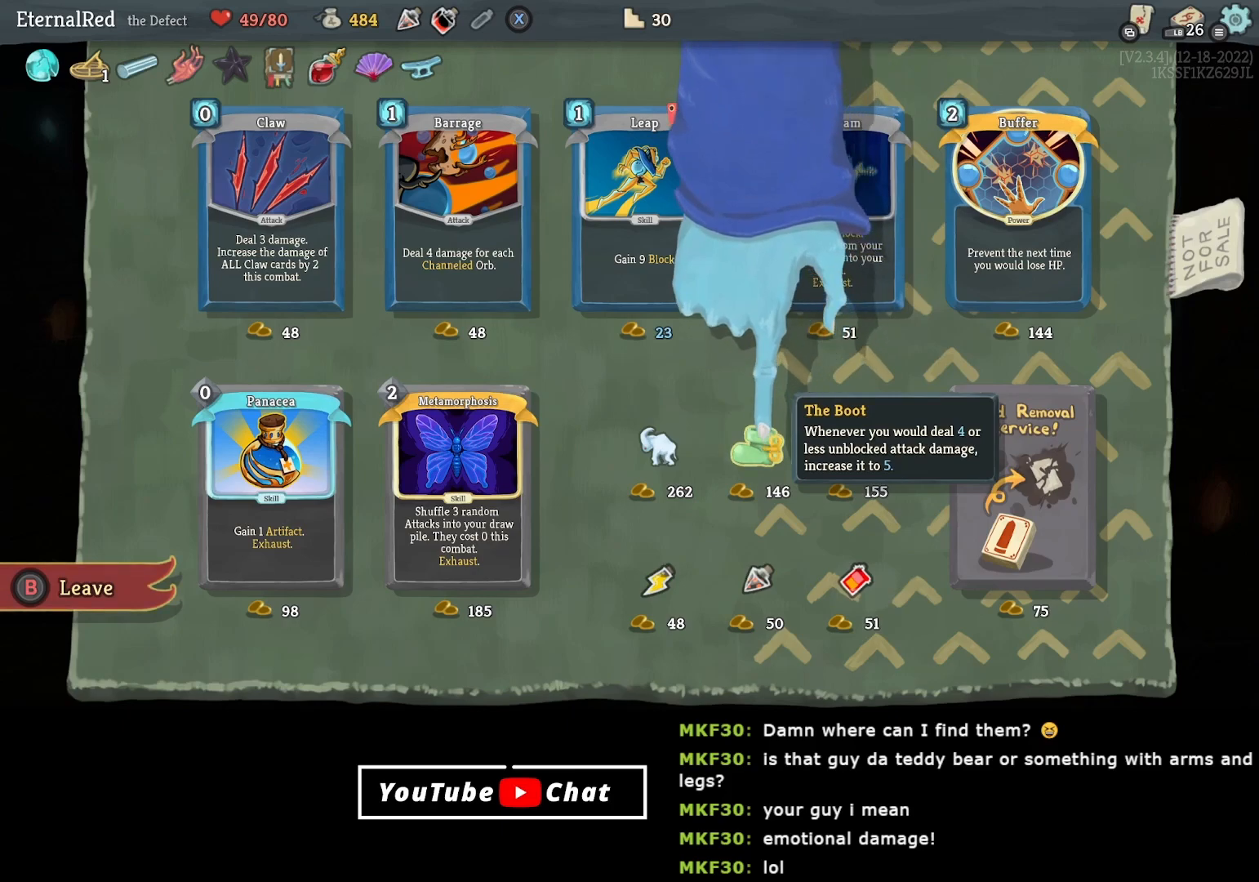
{"buttons": [], "right_stick": "center", "events": [[217, "DPAD_LEFT", "down"], [383, "DPAD_LEFT", "up"]]}
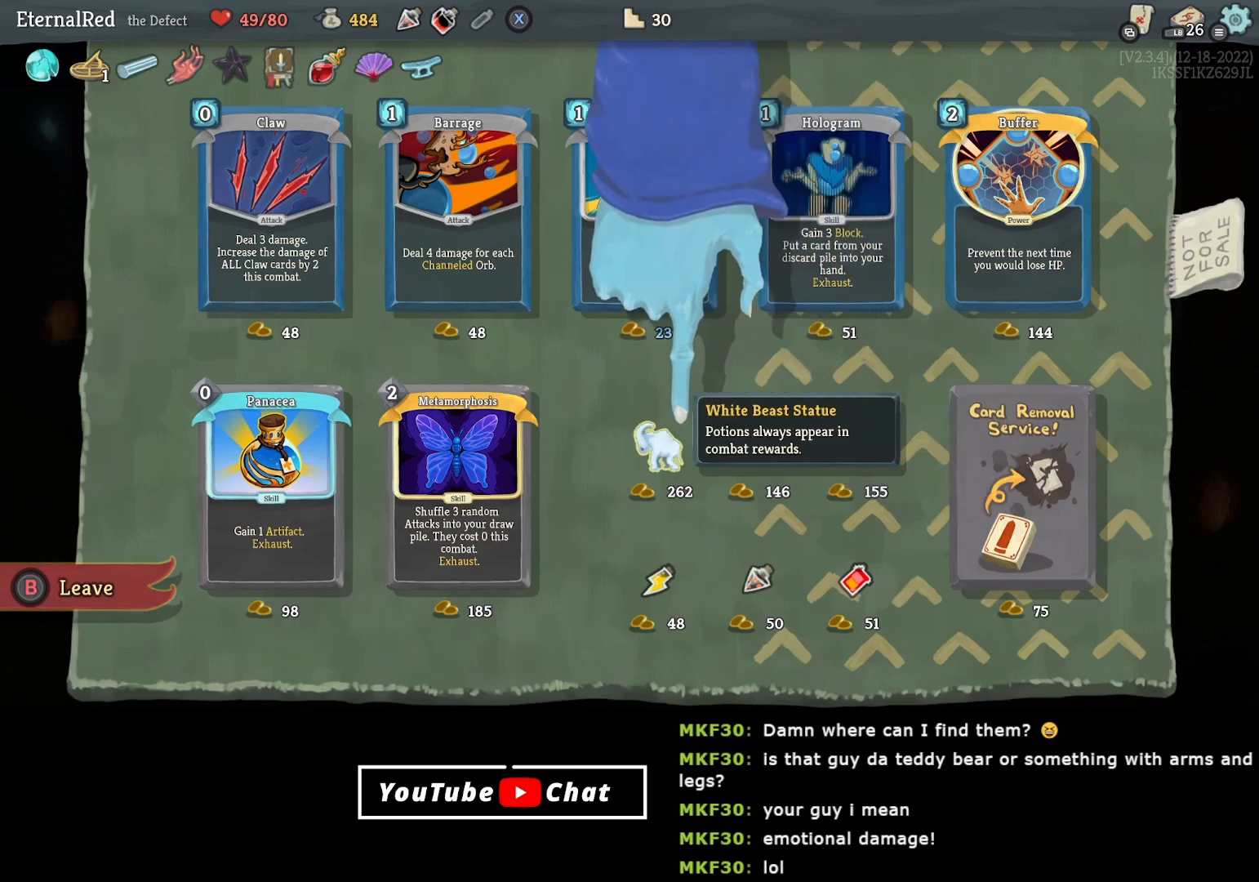
{"buttons": [], "right_stick": "center", "events": []}
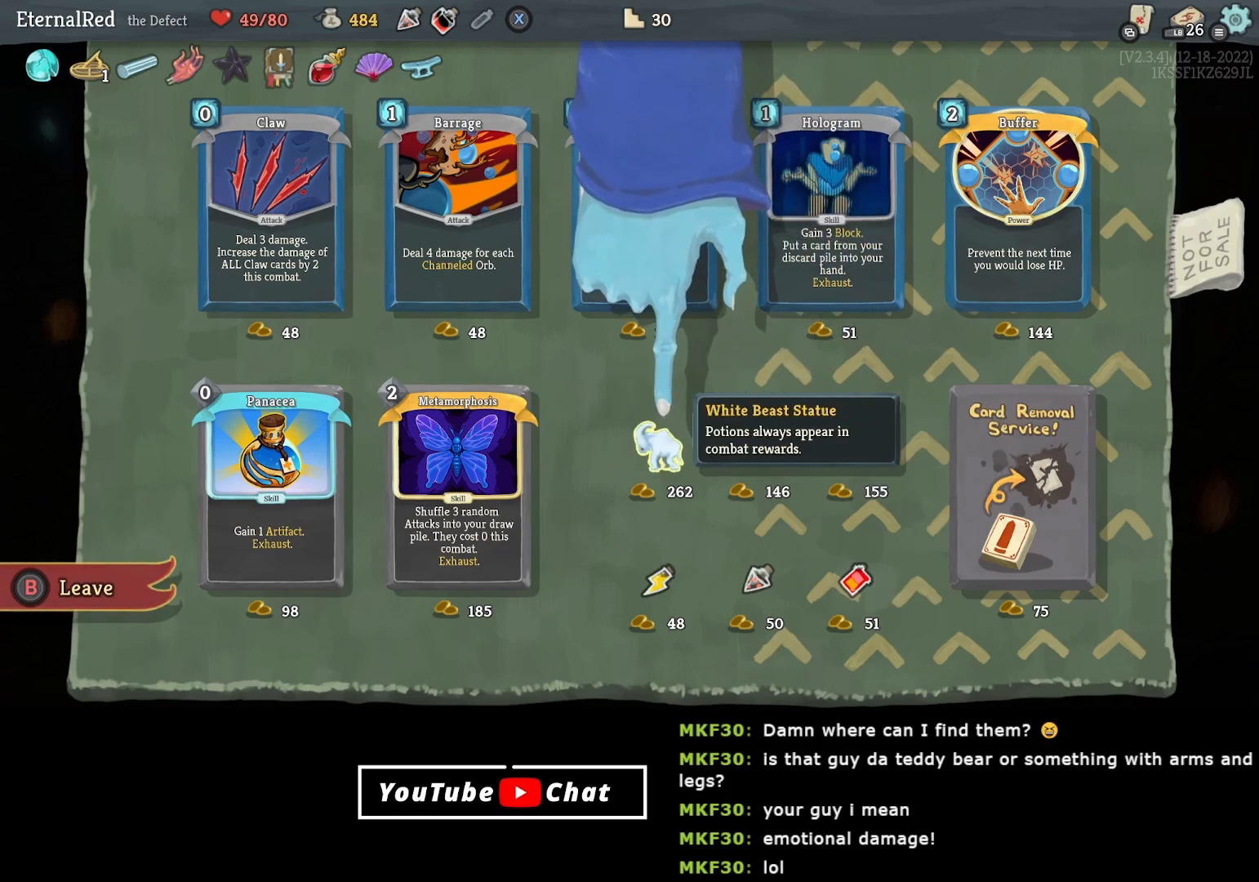
{"buttons": [], "right_stick": "center", "events": []}
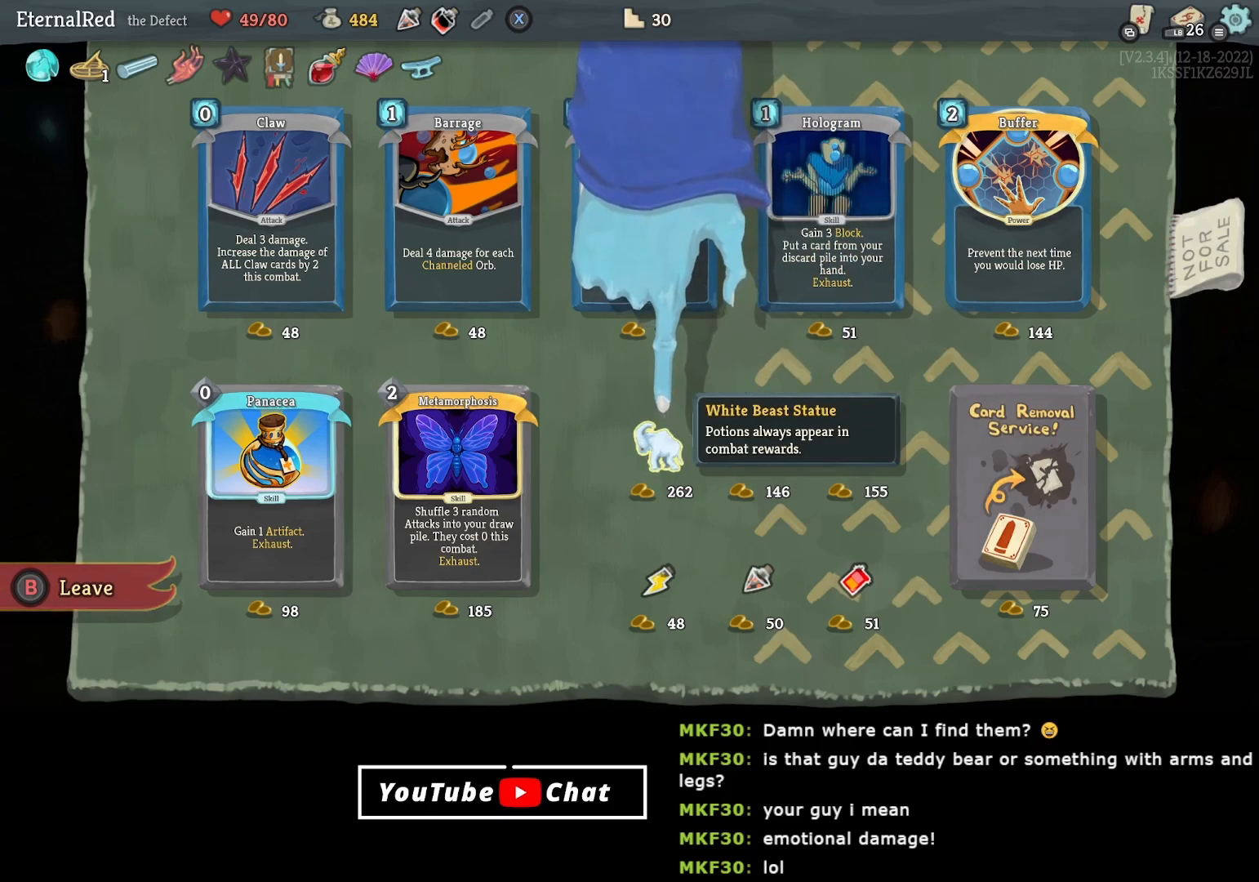
{"buttons": [], "right_stick": "center", "events": []}
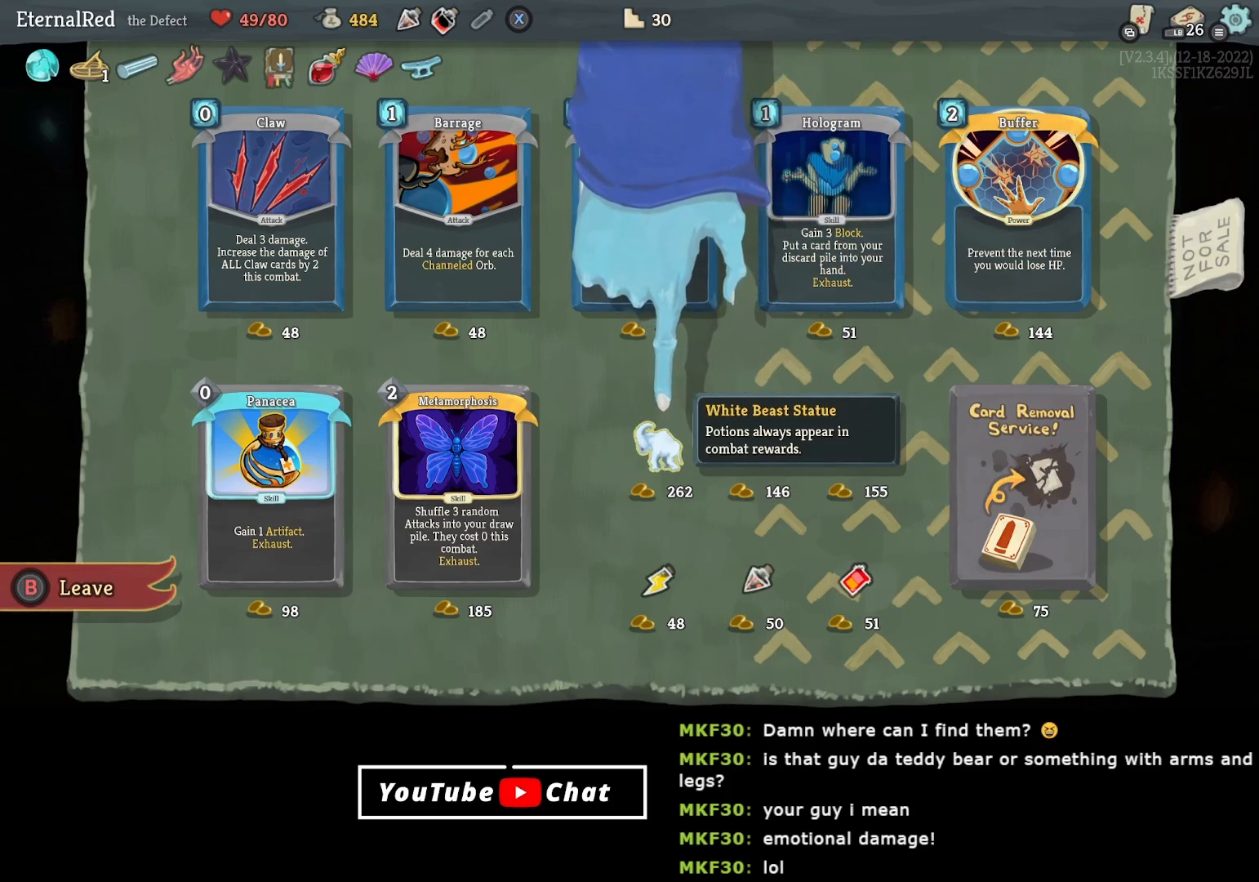
{"buttons": [], "right_stick": "center", "events": []}
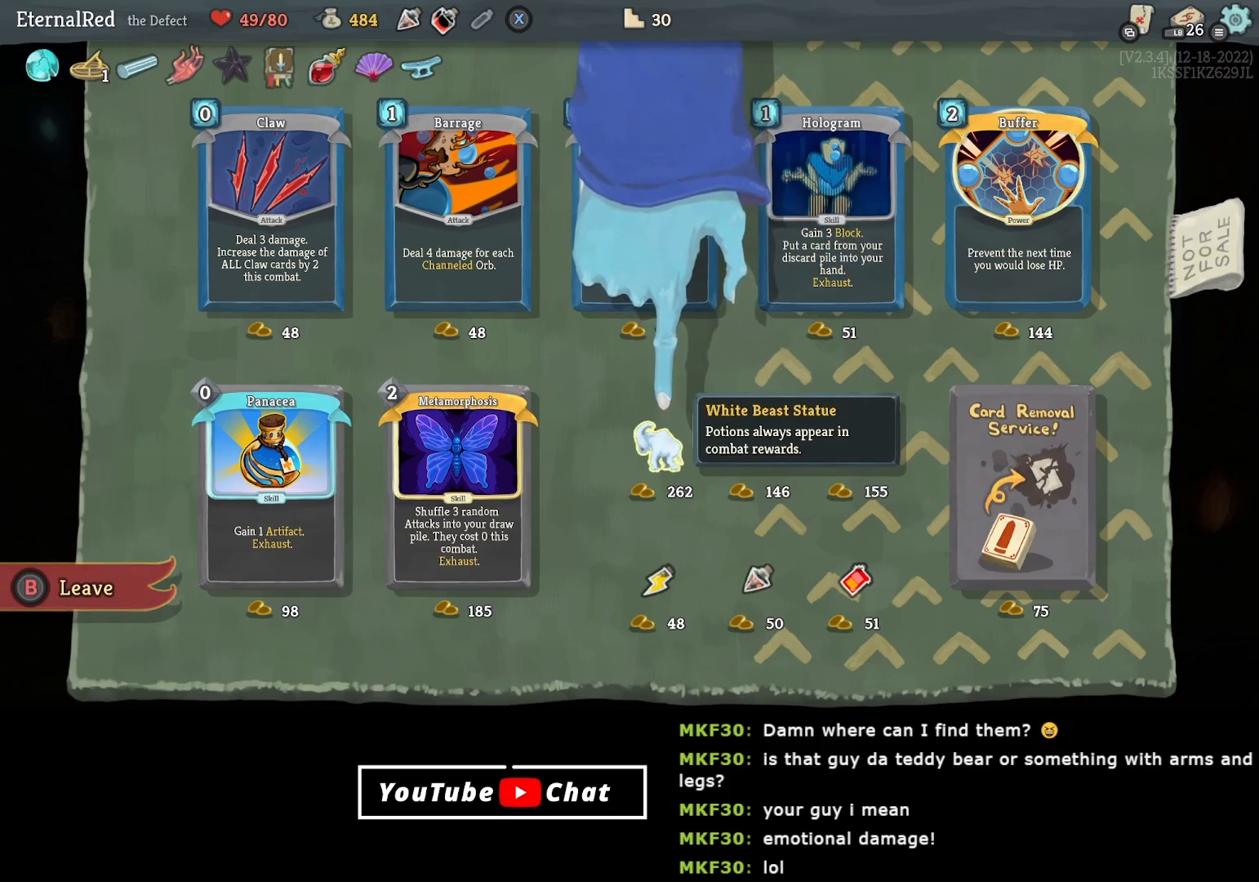
{"buttons": [], "right_stick": "center", "events": []}
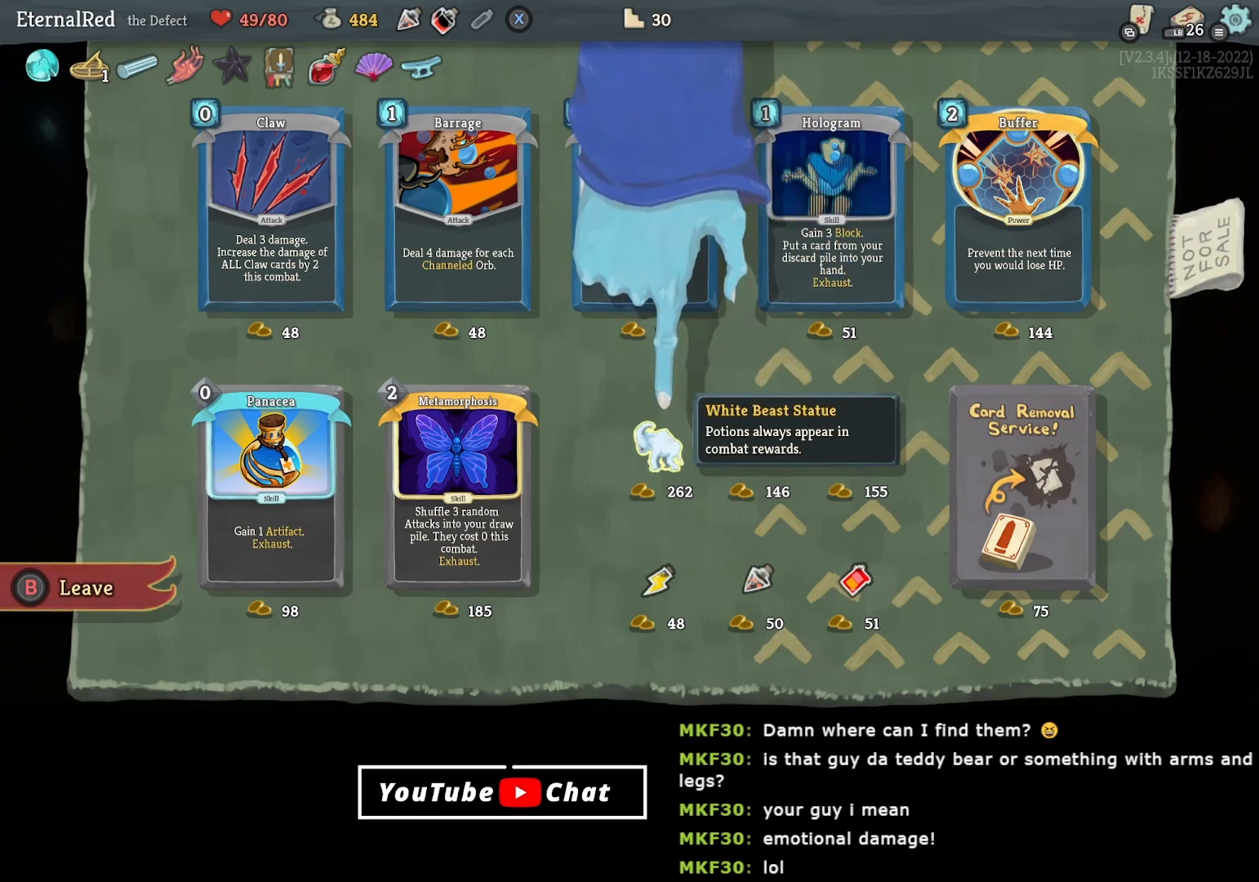
{"buttons": [], "right_stick": "center", "events": [[17, "DPAD_RIGHT", "down"], [83, "DPAD_RIGHT", "up"], [200, "DPAD_UP", "down"], [317, "DPAD_UP", "up"], [350, "DPAD_RIGHT", "down"], [417, "DPAD_RIGHT", "up"]]}
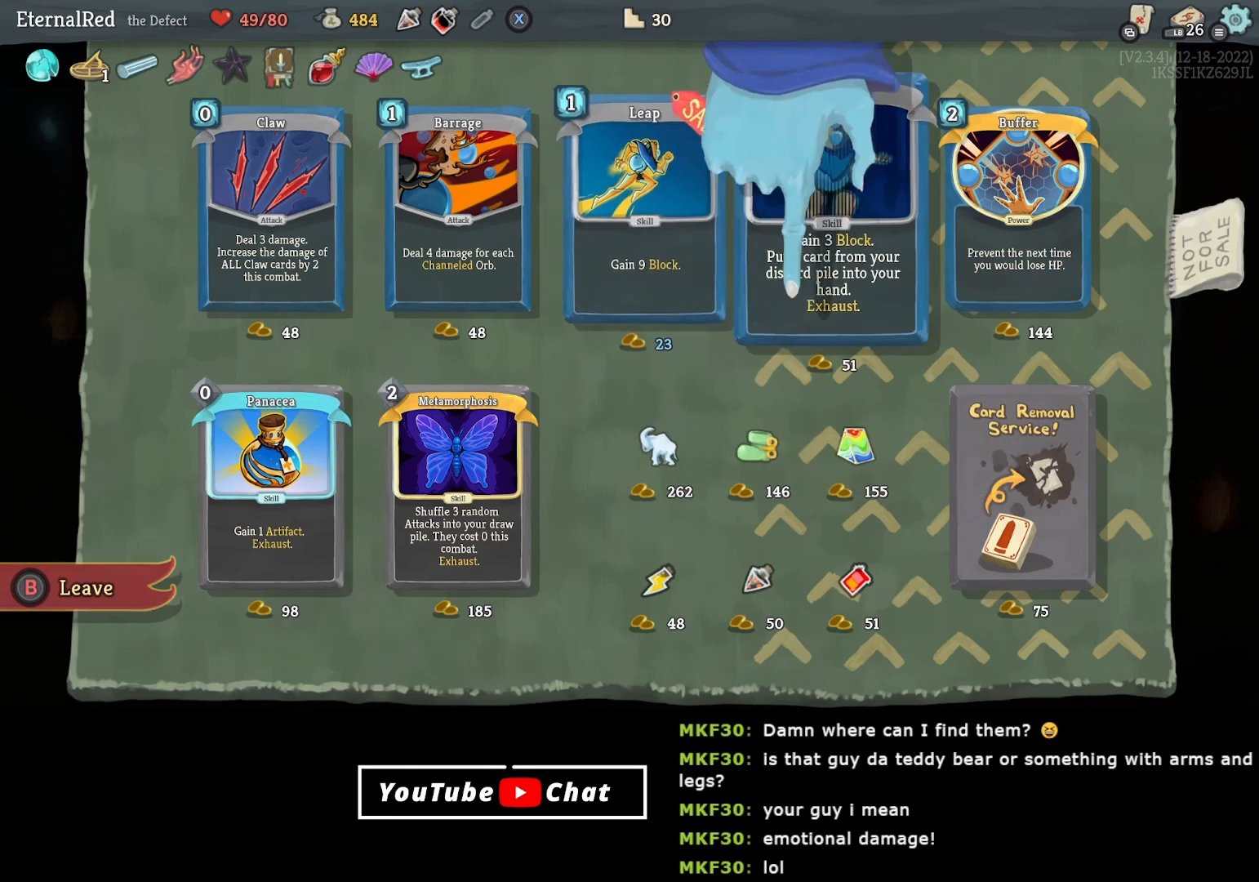
{"buttons": [], "right_stick": "center", "events": [[33, "DPAD_RIGHT", "down"], [117, "DPAD_RIGHT", "up"]]}
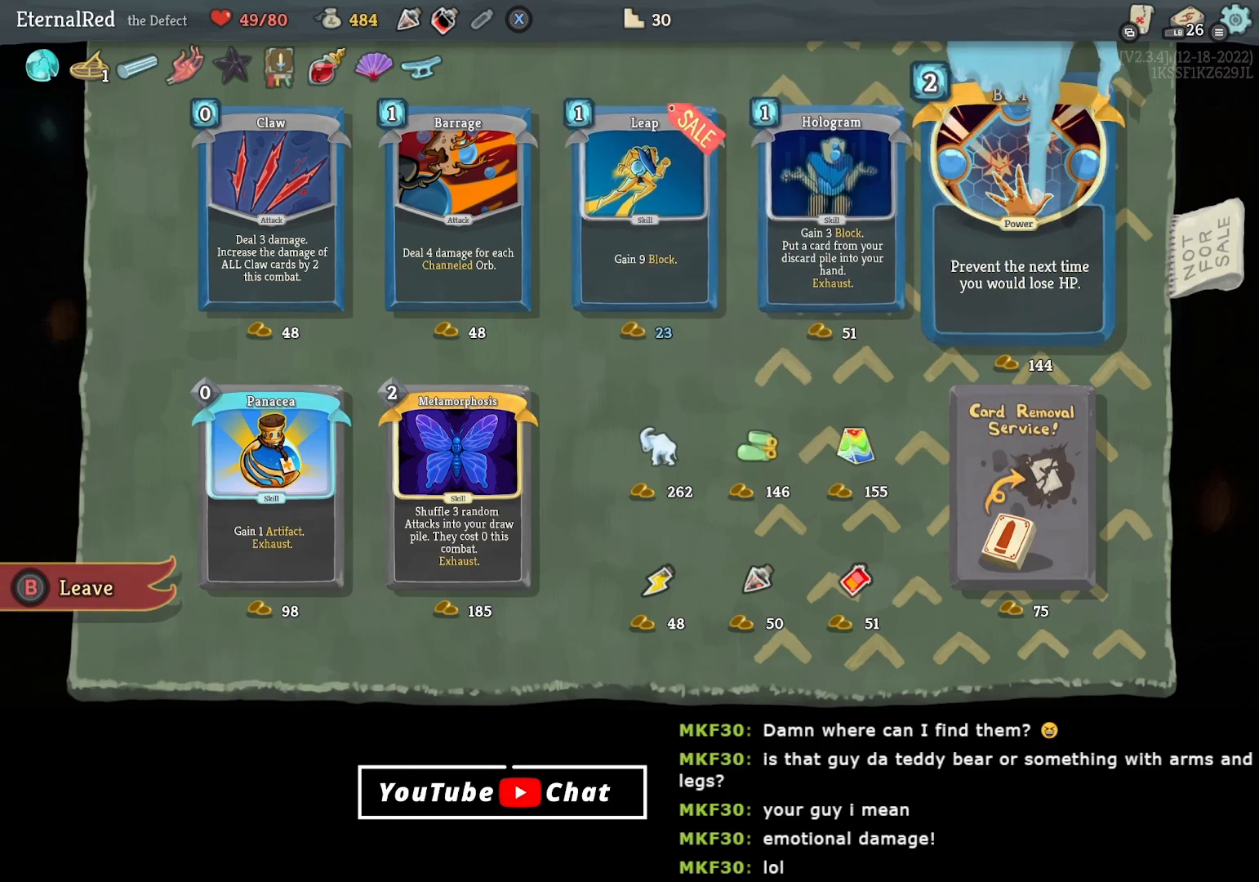
{"buttons": [], "right_stick": "center", "events": []}
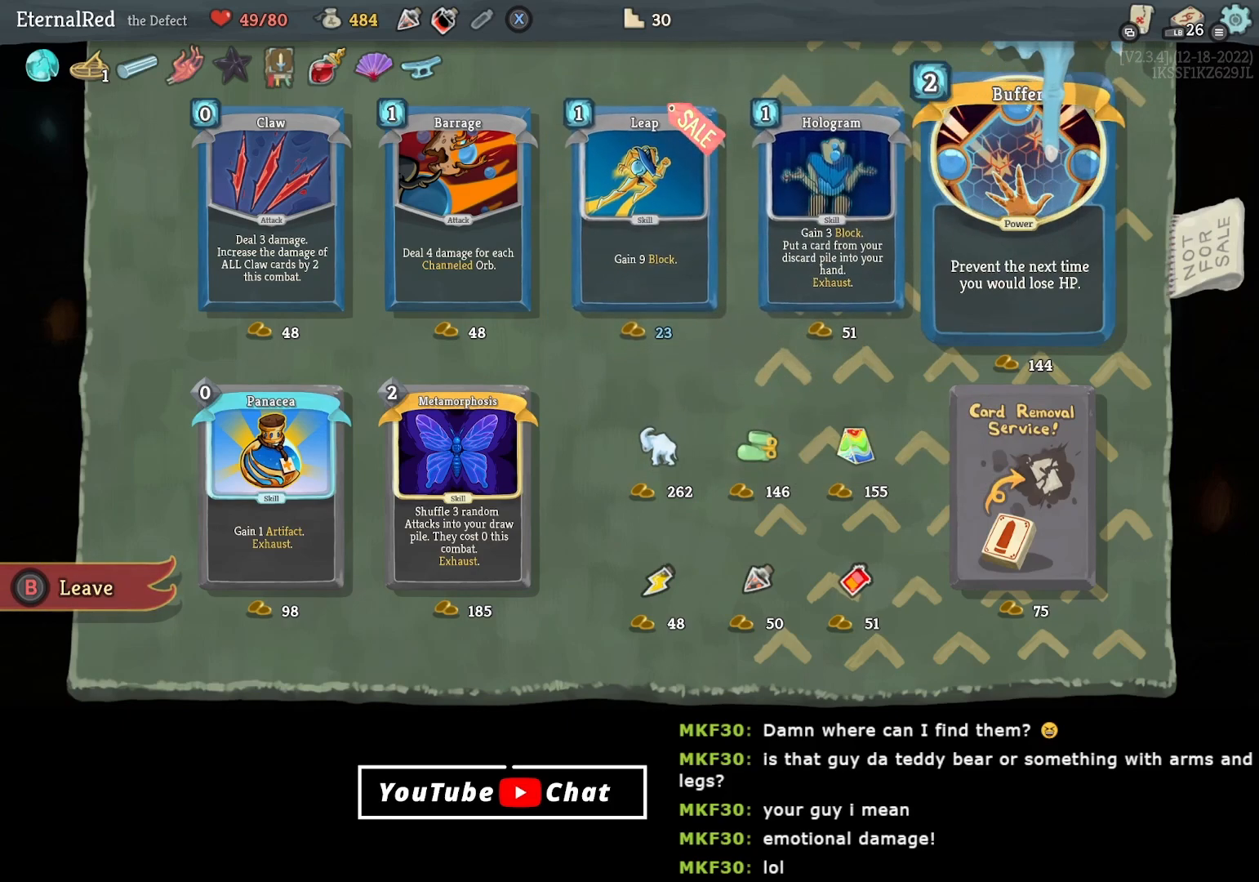
{"buttons": [], "right_stick": "center", "events": []}
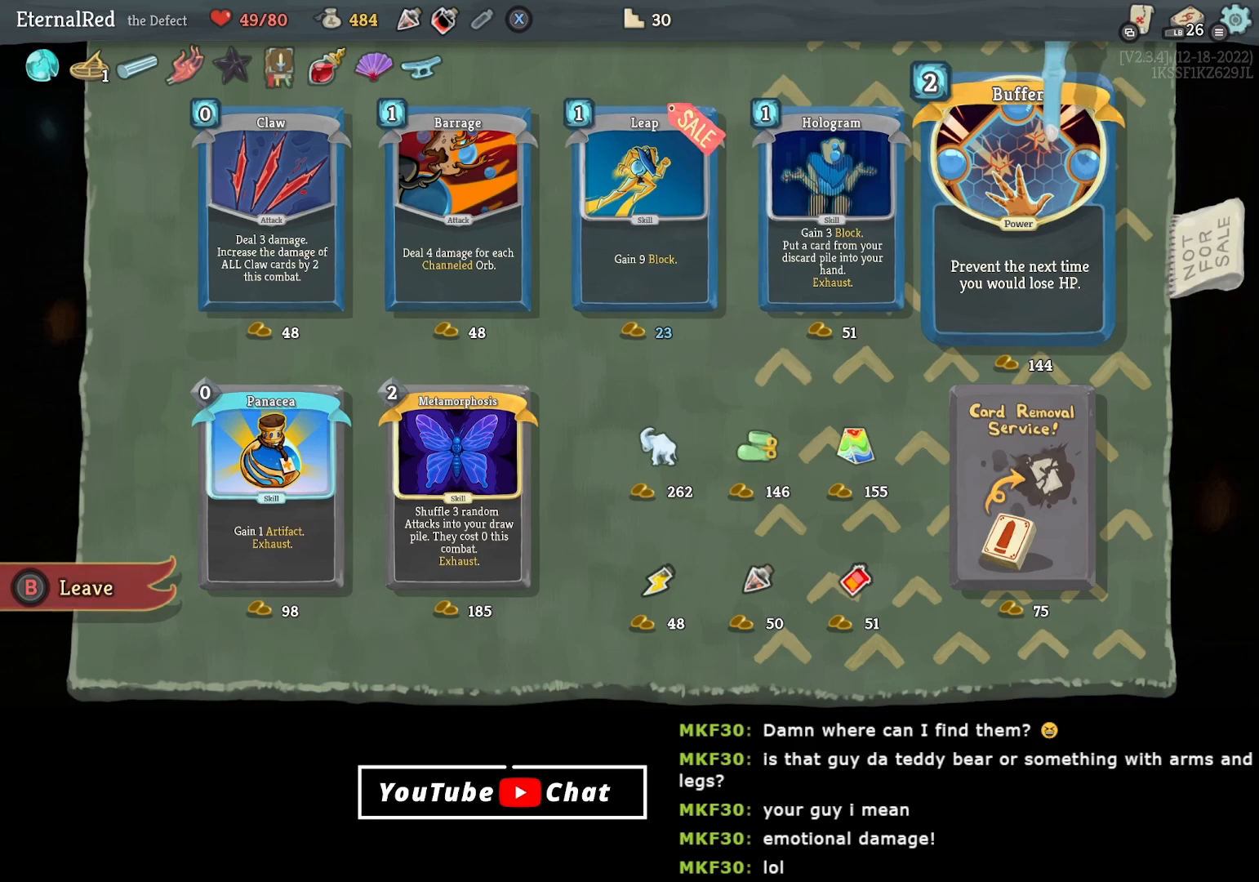
{"buttons": [], "right_stick": "center", "events": [[350, "A", "down"], [417, "A", "up"]]}
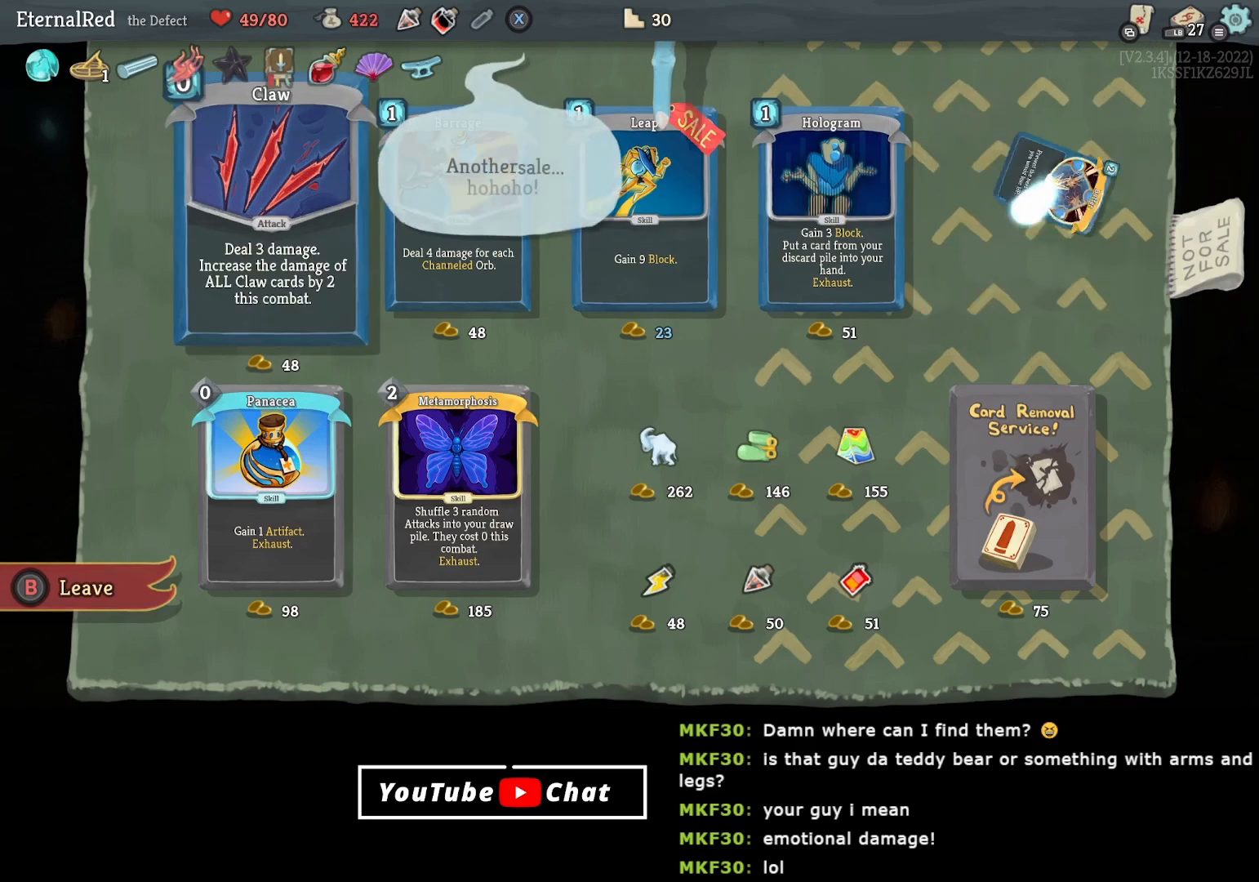
{"buttons": ["DPAD_DOWN"], "right_stick": "center", "events": [[367, "DPAD_LEFT", "down"], [417, "DPAD_LEFT", "up"], [450, "DPAD_DOWN", "down"]]}
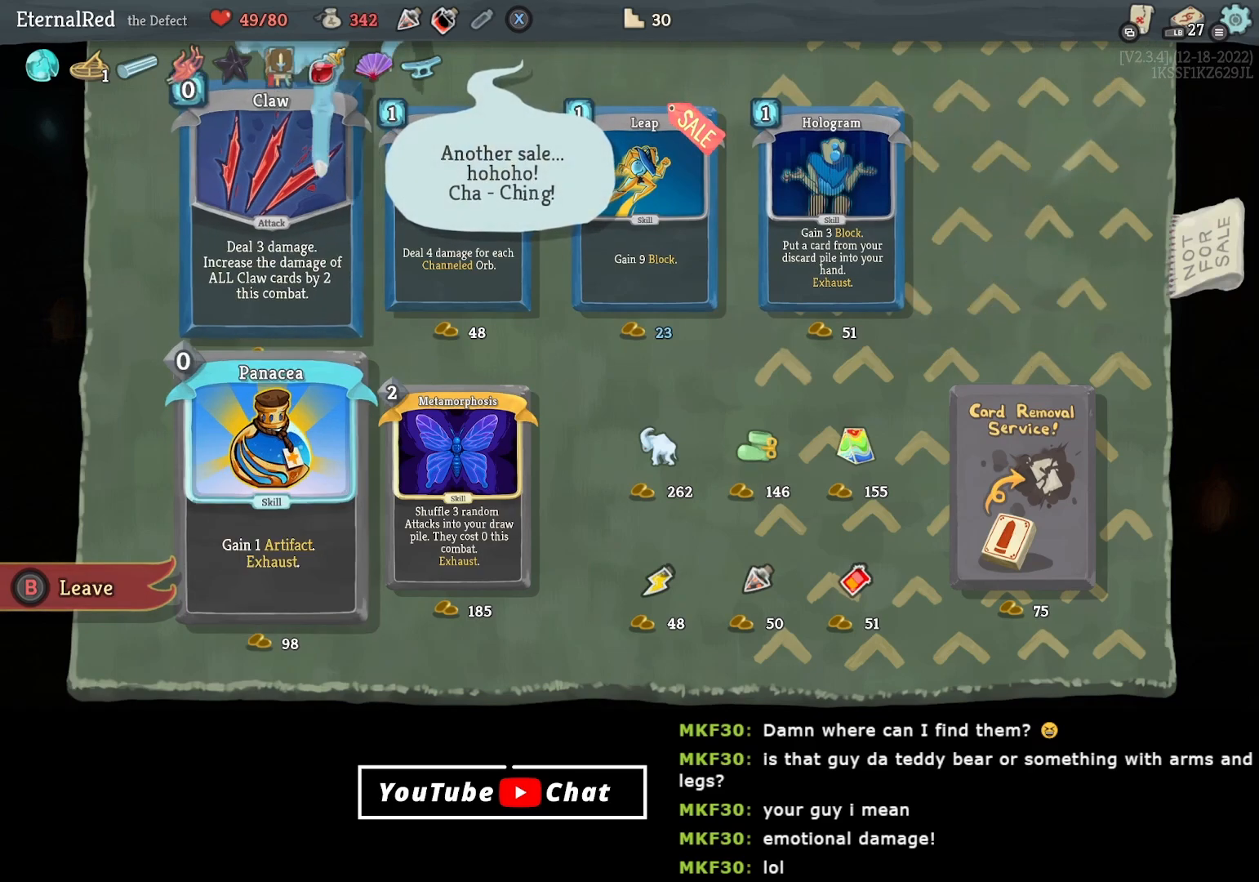
{"buttons": [], "right_stick": "center", "events": [[83, "DPAD_DOWN", "up"], [150, "DPAD_RIGHT", "down"], [250, "DPAD_RIGHT", "up"], [317, "DPAD_RIGHT", "down"], [400, "DPAD_RIGHT", "up"]]}
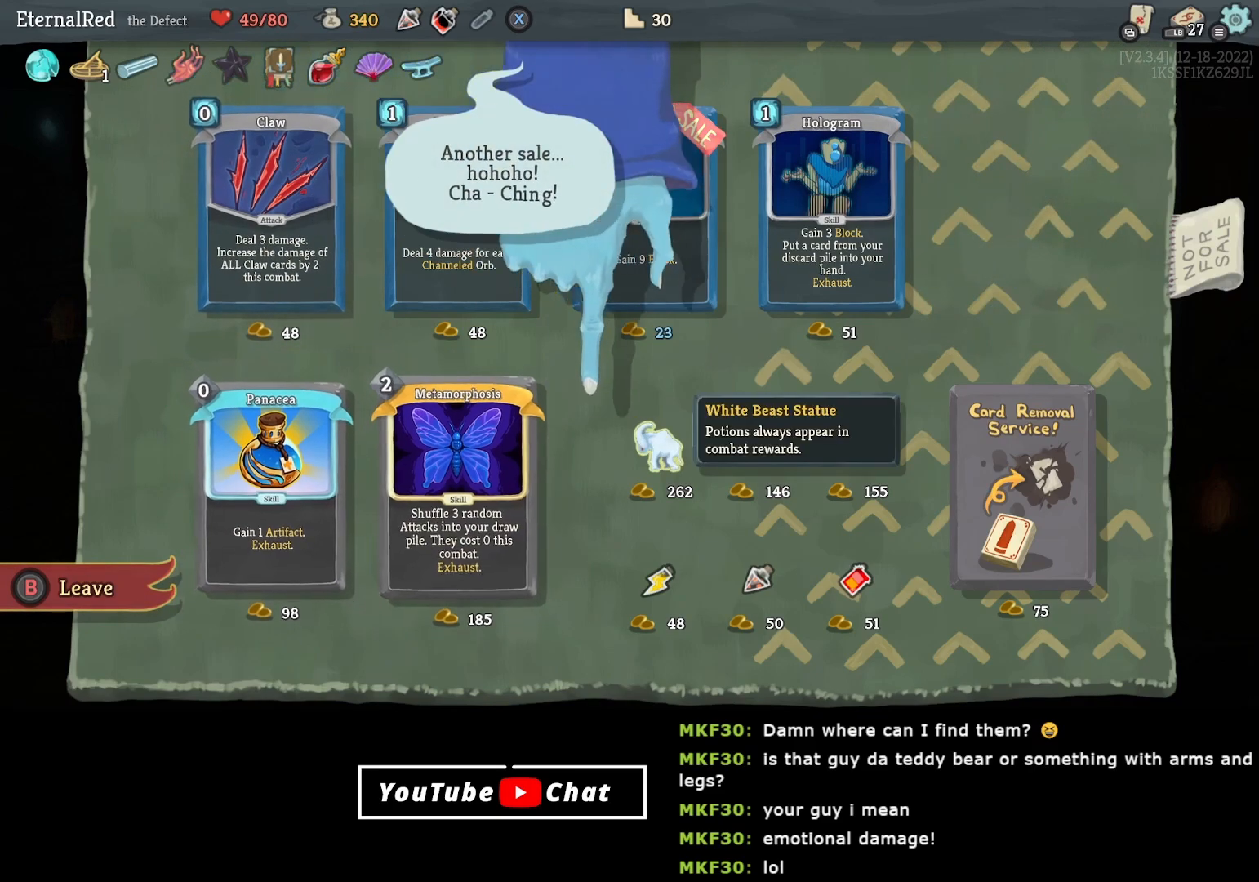
{"buttons": [], "right_stick": "center", "events": [[200, "A", "down"], [283, "A", "up"]]}
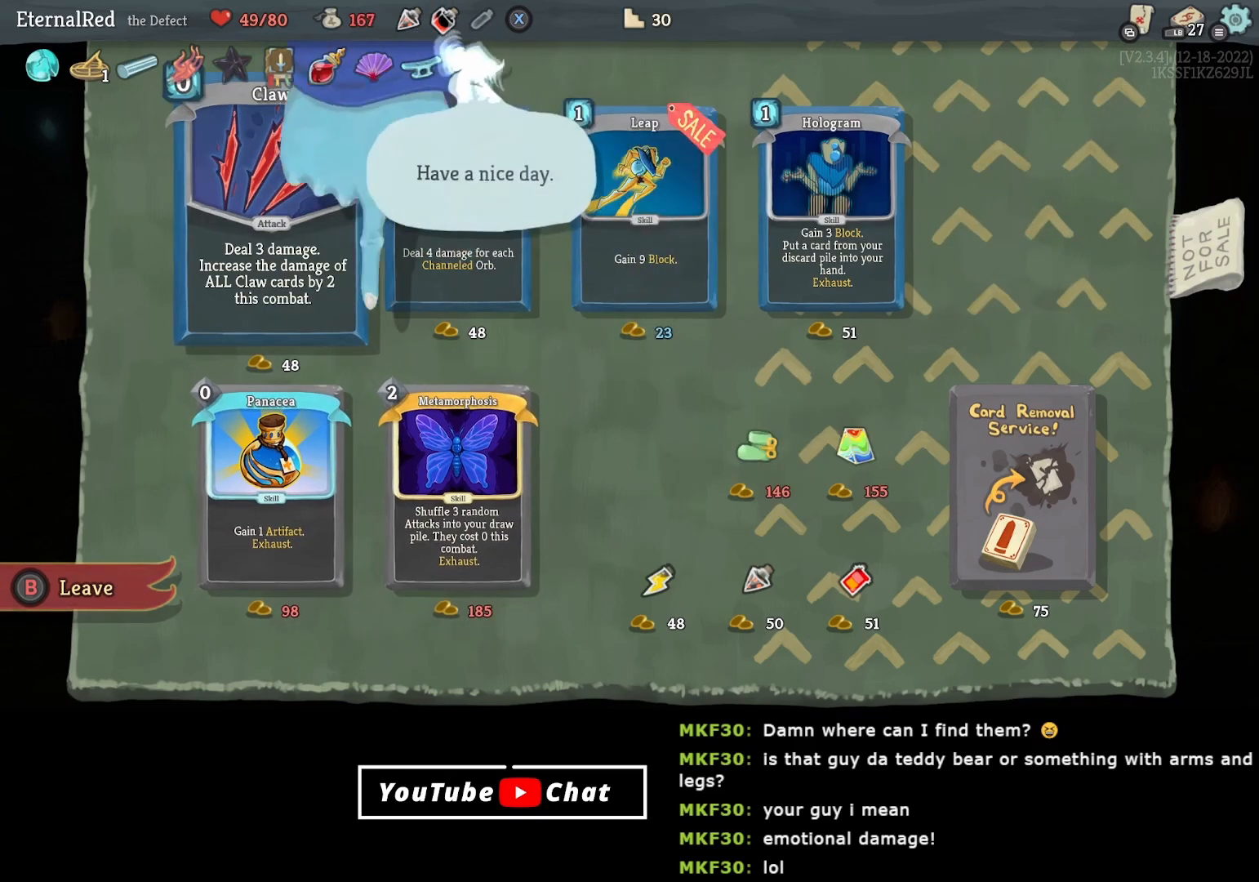
{"buttons": [], "right_stick": "center", "events": [[367, "DPAD_RIGHT", "down"], [483, "DPAD_RIGHT", "up"]]}
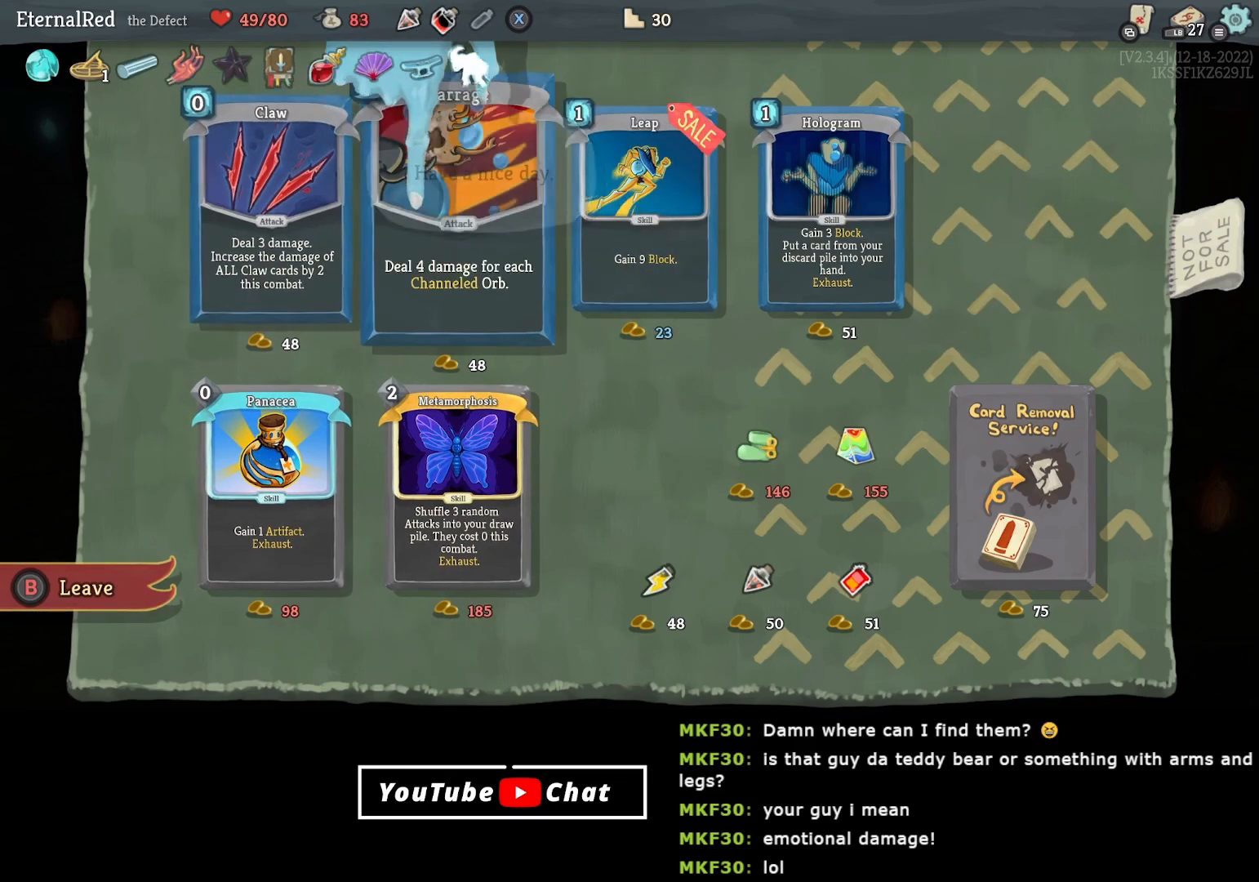
{"buttons": [], "right_stick": "center", "events": [[150, "DPAD_RIGHT", "down"], [233, "DPAD_RIGHT", "up"]]}
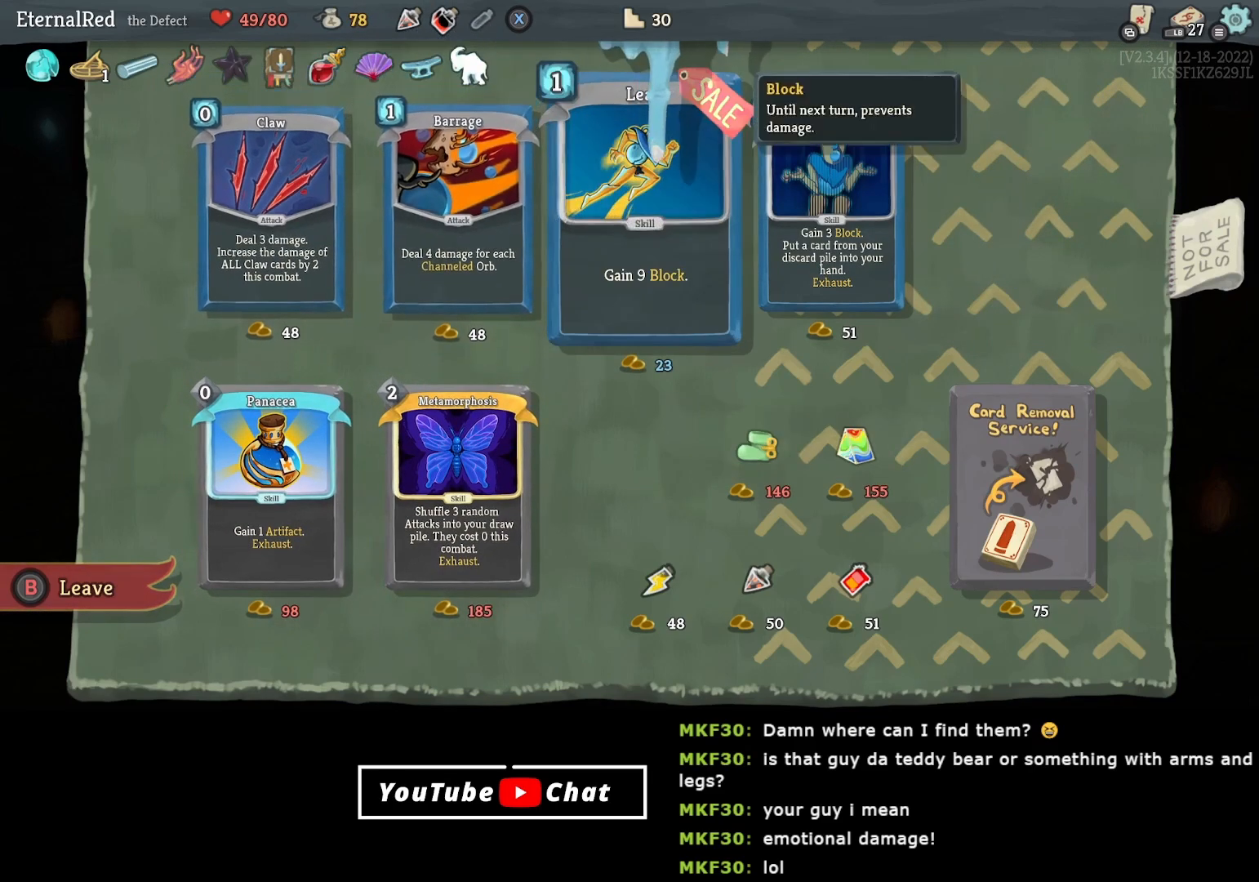
{"buttons": [], "right_stick": "center", "events": []}